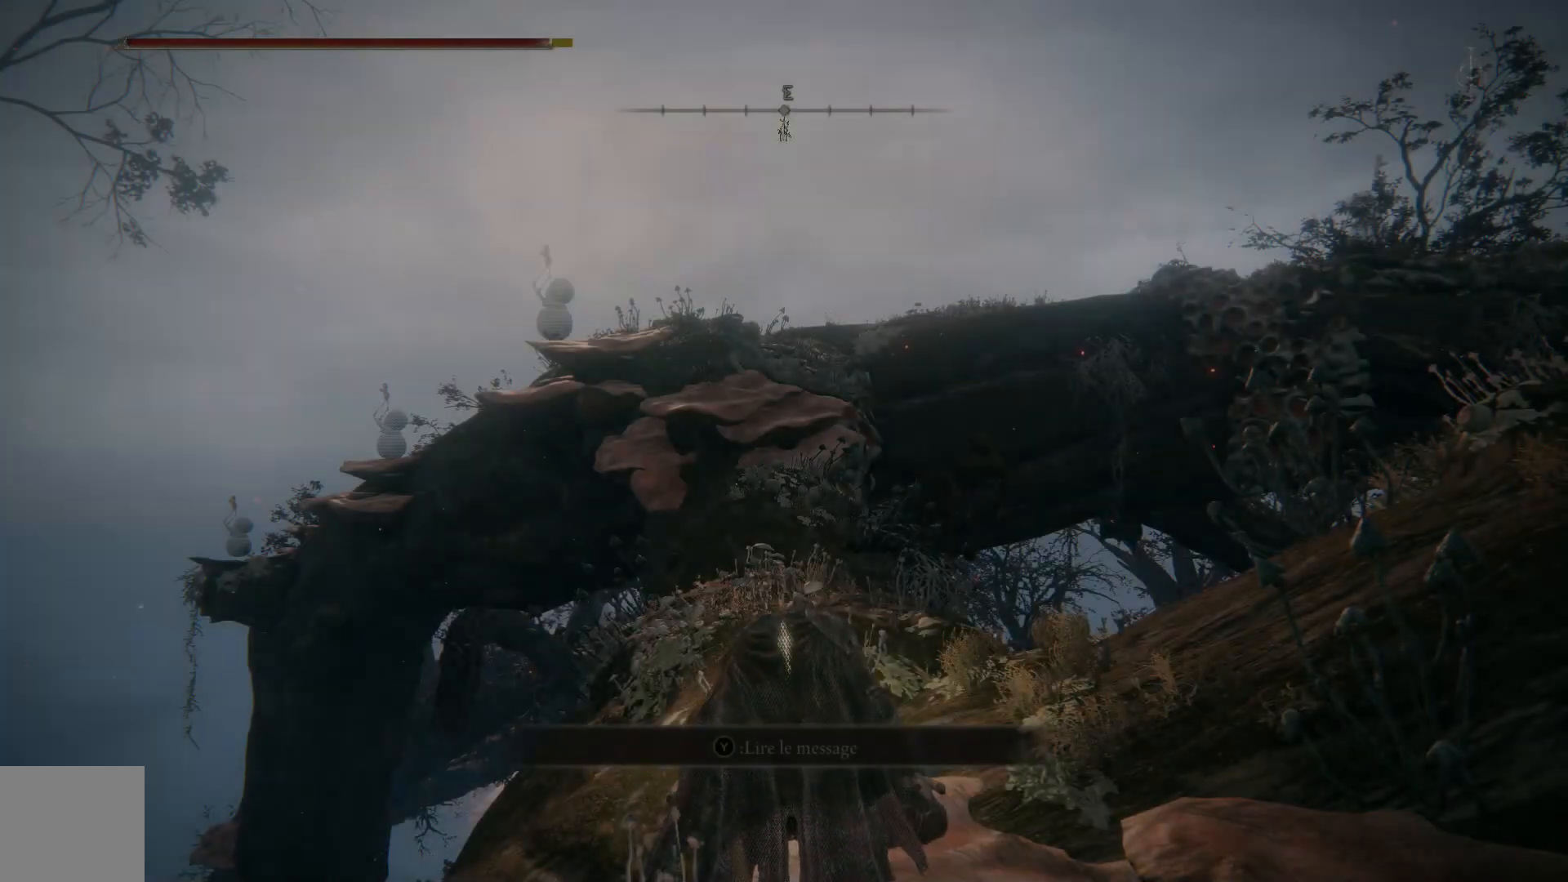
Gameplay with a controller (Xbox layout); each line is a JSON object with the inputs held at the frame after it (dt_ms = milliseconds from this image to that frame). "events" lists button and stick changes between this image and that frame as [ms after this image, input, new state], when the widget could be followed in between.
{"dt_ms": 500, "buttons": ["B"], "left_stick": "up", "right_stick": "center", "events": [[200, "left_stick", "up"], [300, "B", "down"]]}
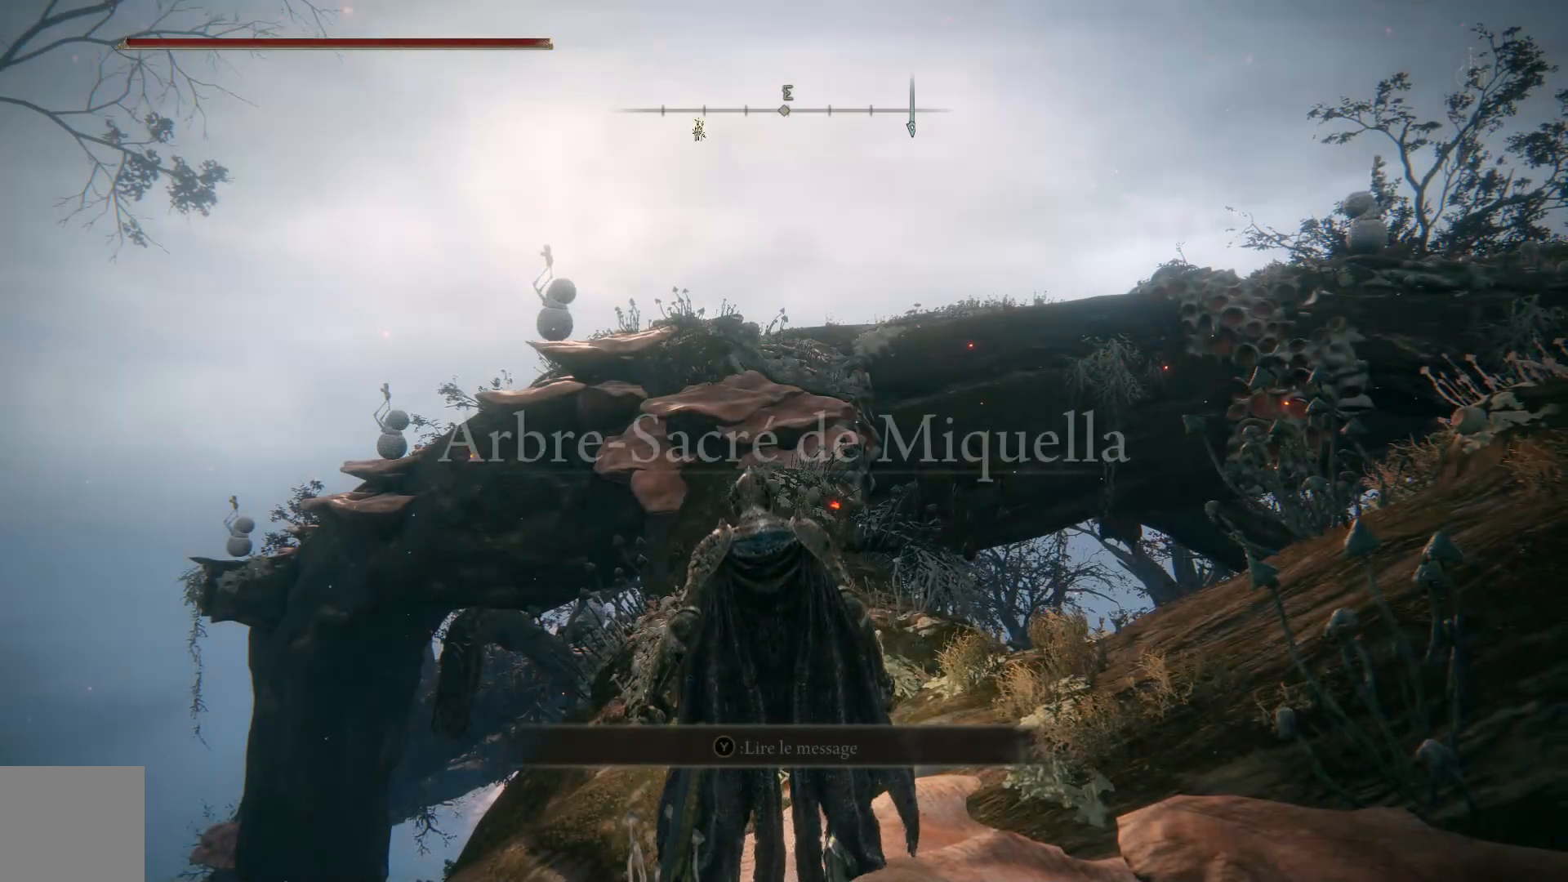
{"dt_ms": 500, "buttons": [], "left_stick": "up", "right_stick": "down-left", "events": [[117, "B", "up"], [283, "right_stick", "down-left"]]}
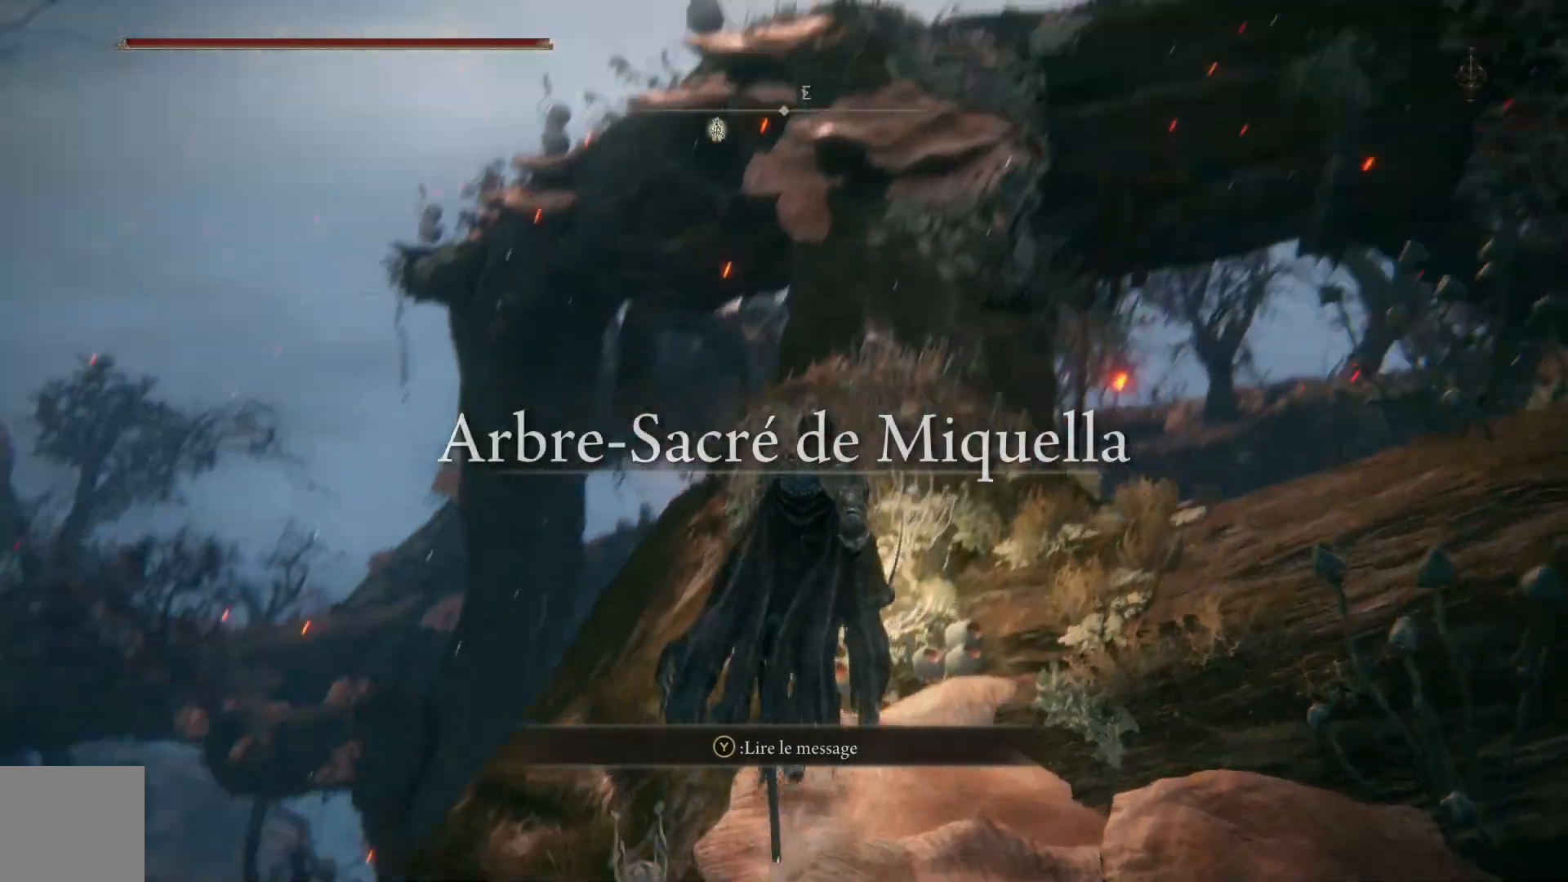
{"dt_ms": 500, "buttons": [], "left_stick": "up", "right_stick": "center", "events": [[100, "right_stick", "center"]]}
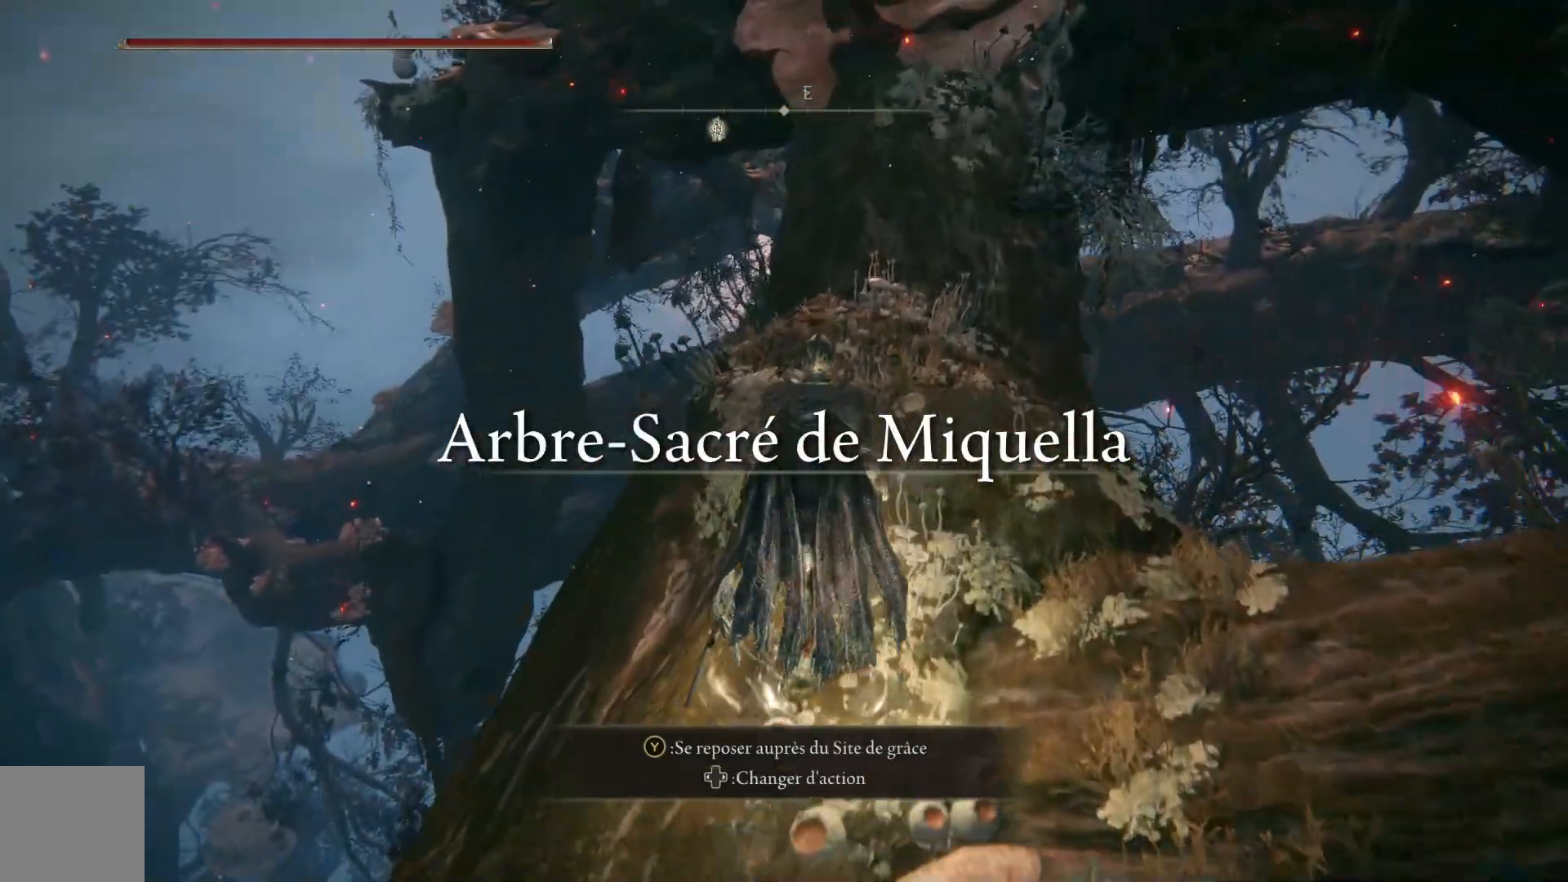
{"dt_ms": 1000, "buttons": [], "left_stick": "up", "right_stick": "center"}
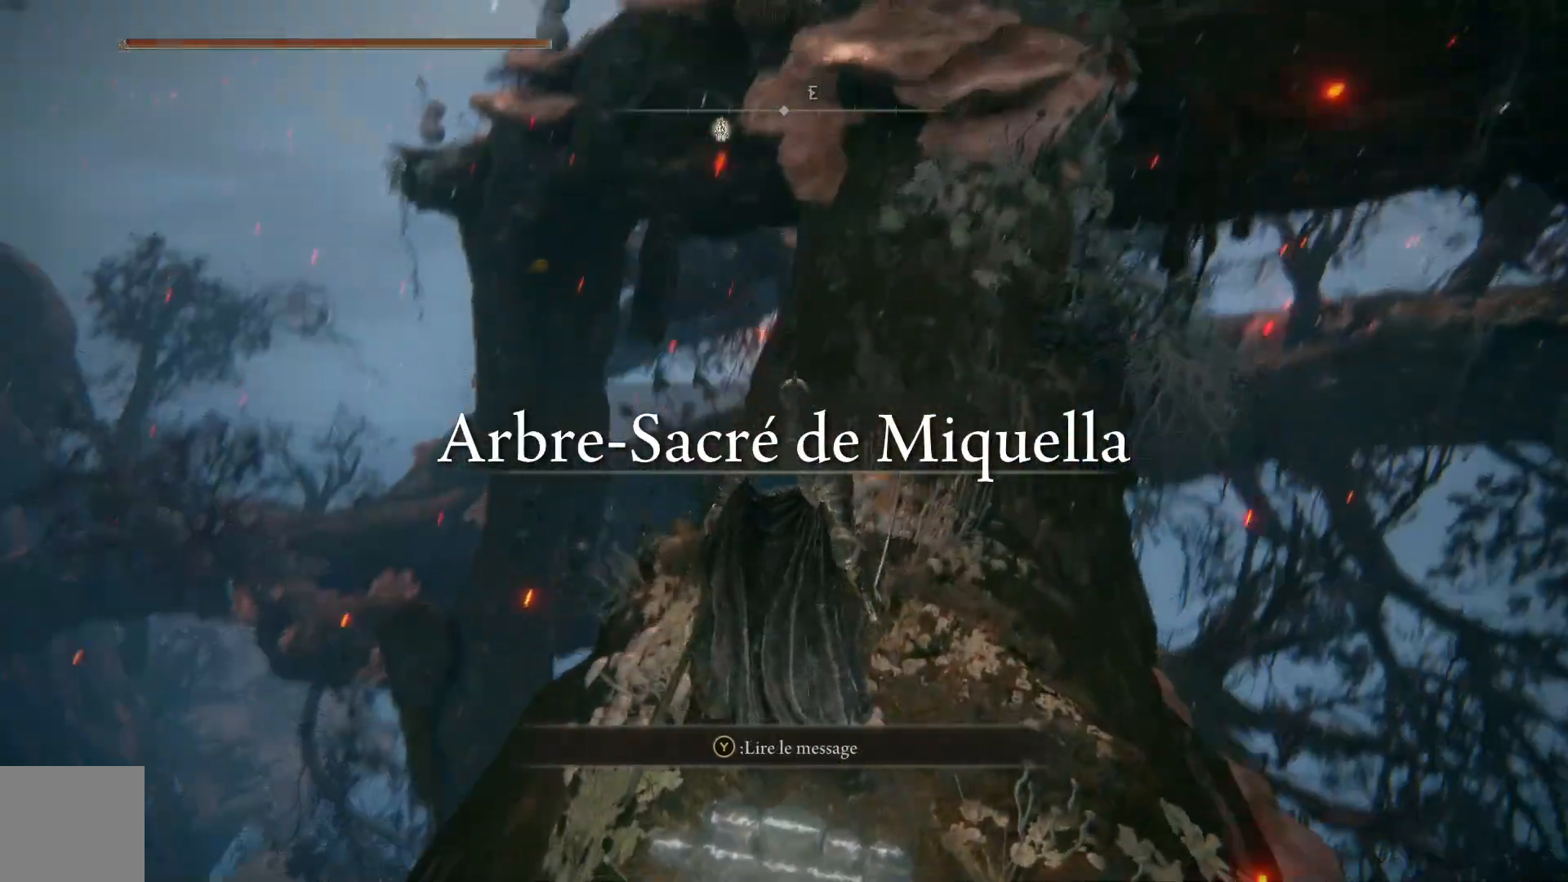
{"dt_ms": 500, "buttons": ["B"], "left_stick": "up", "right_stick": "center", "events": [[100, "B", "down"]]}
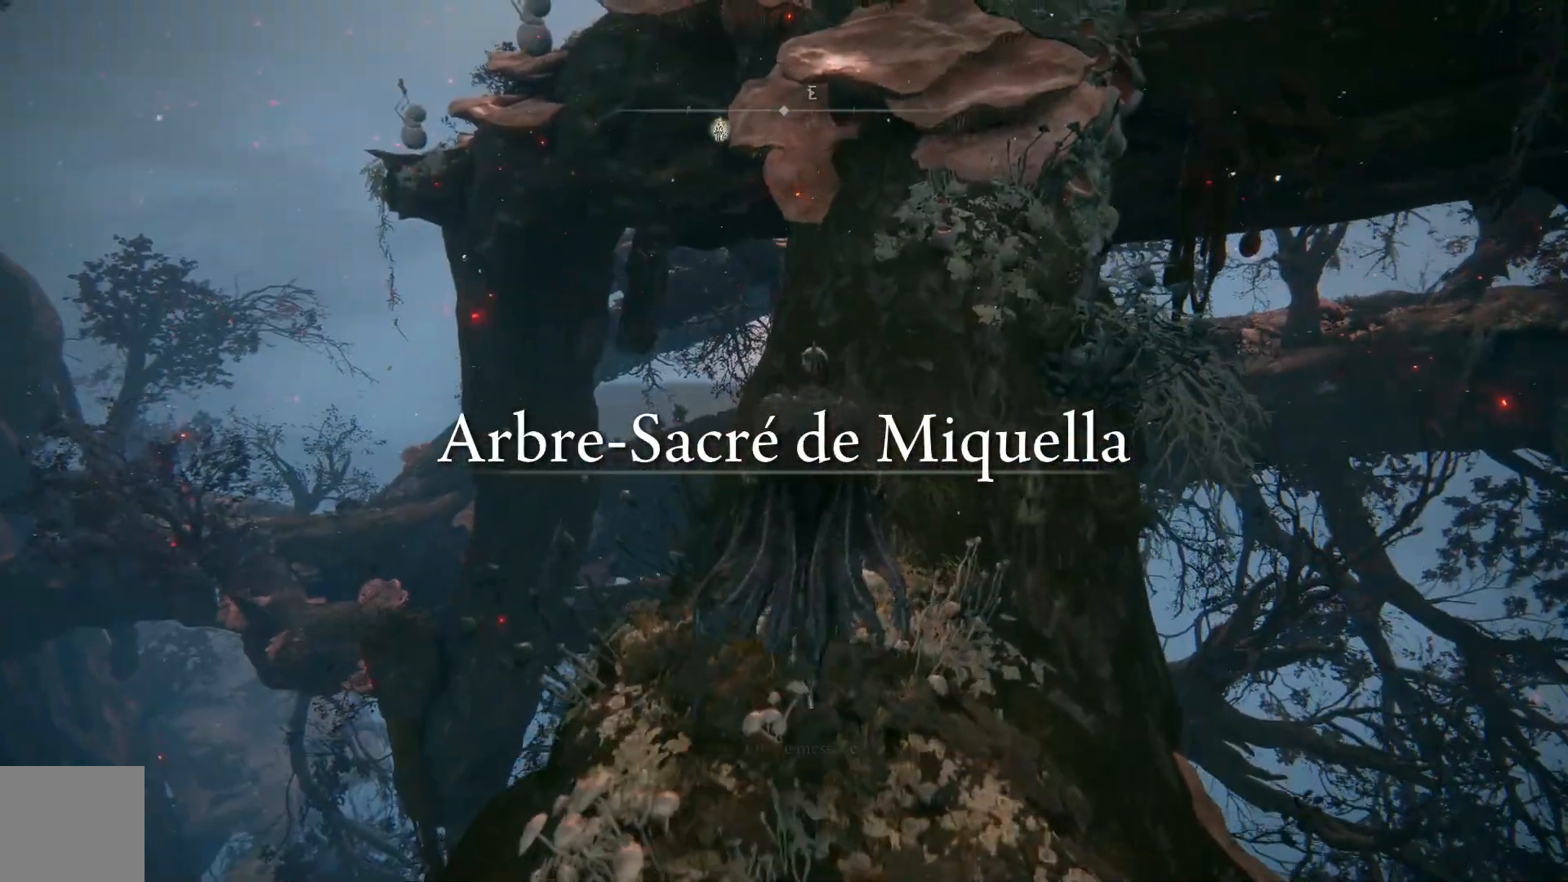
{"dt_ms": 500, "buttons": ["B"], "left_stick": "up", "right_stick": "center", "events": []}
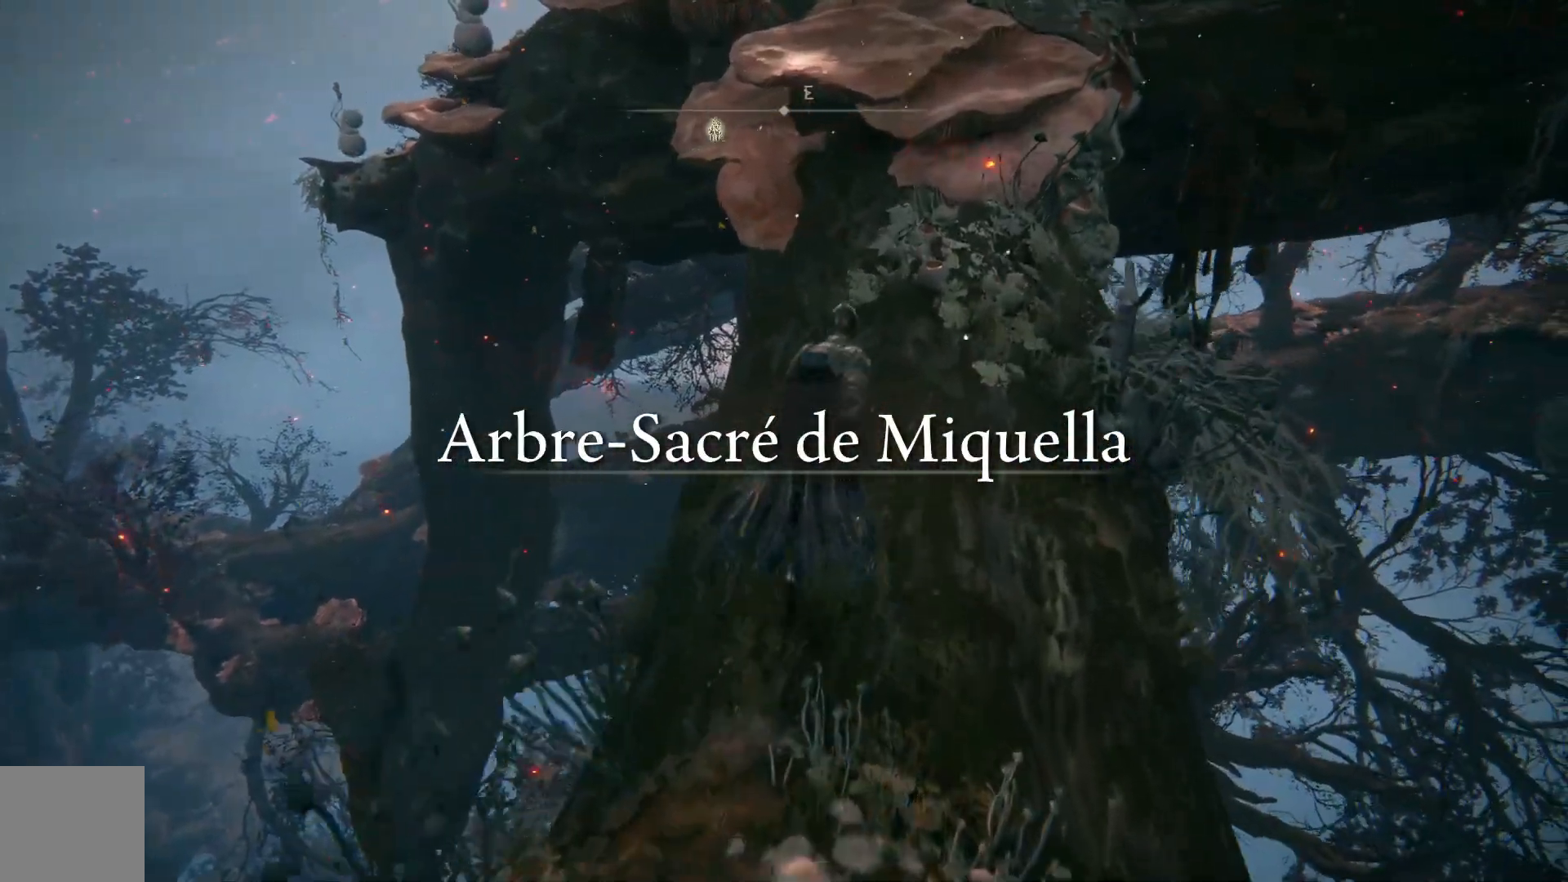
{"dt_ms": 500, "buttons": ["A", "B"], "left_stick": "up", "right_stick": "center", "events": [[433, "A", "down"]]}
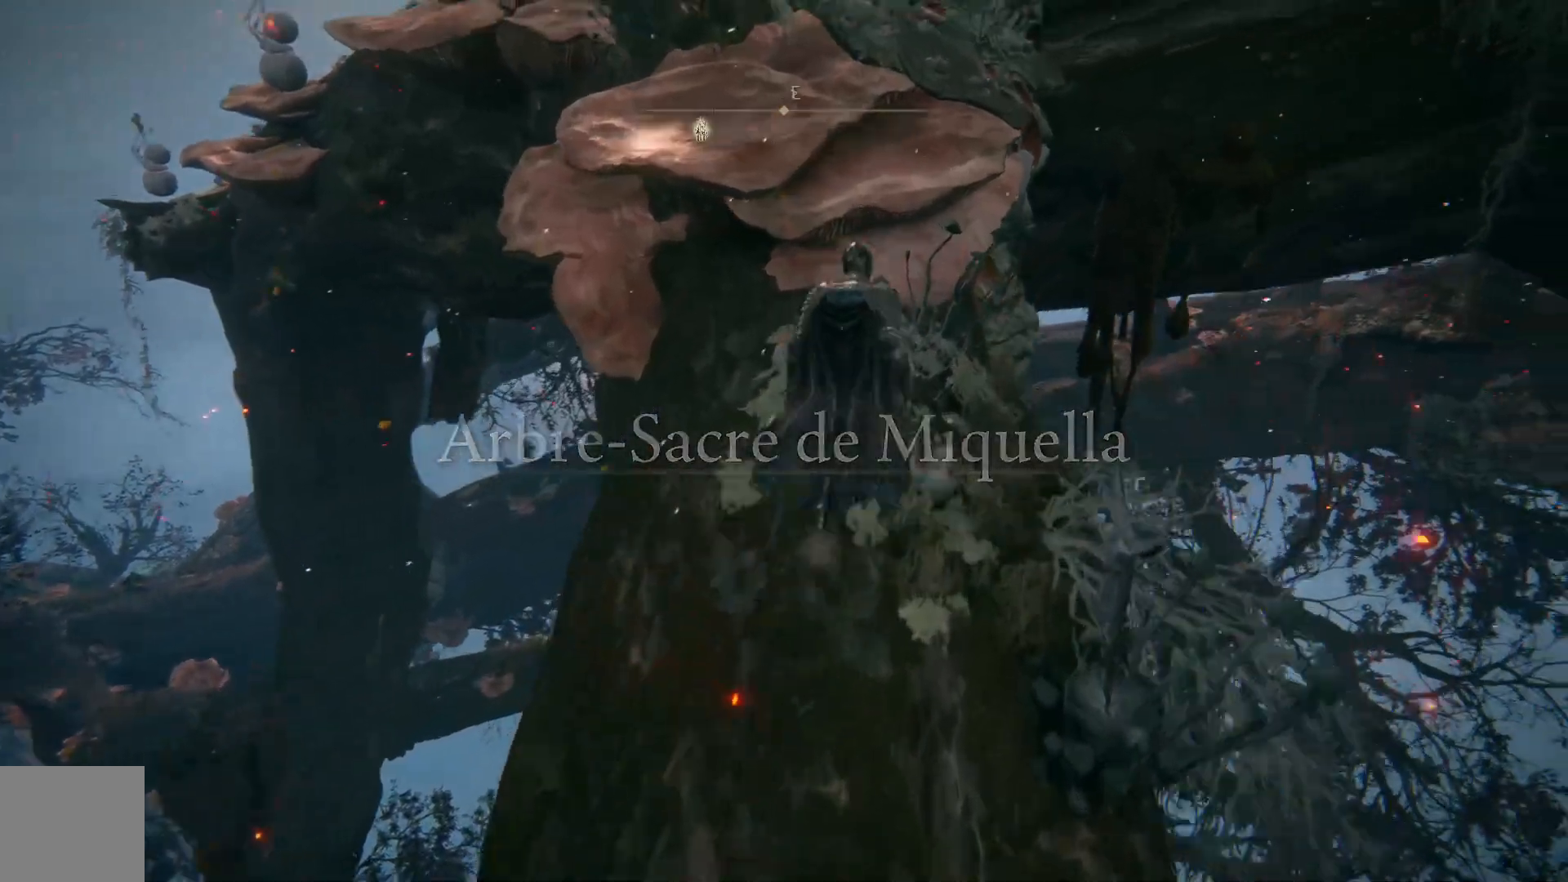
{"dt_ms": 500, "buttons": ["B"], "left_stick": "up", "right_stick": "center"}
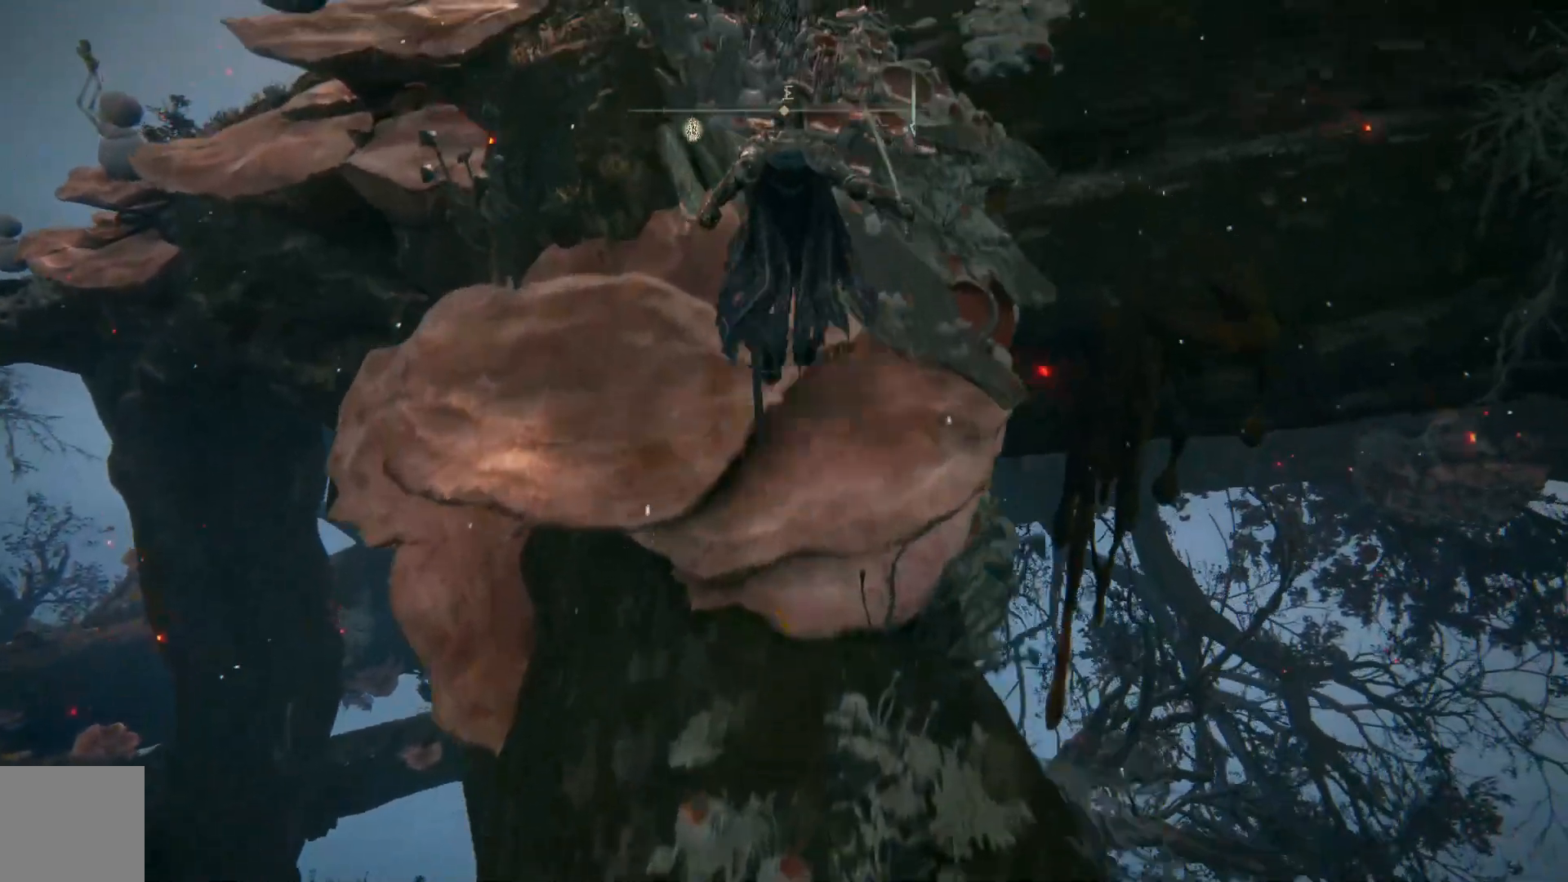
{"dt_ms": 500, "buttons": ["A", "B"], "left_stick": "up", "right_stick": "center", "events": [[217, "A", "down"]]}
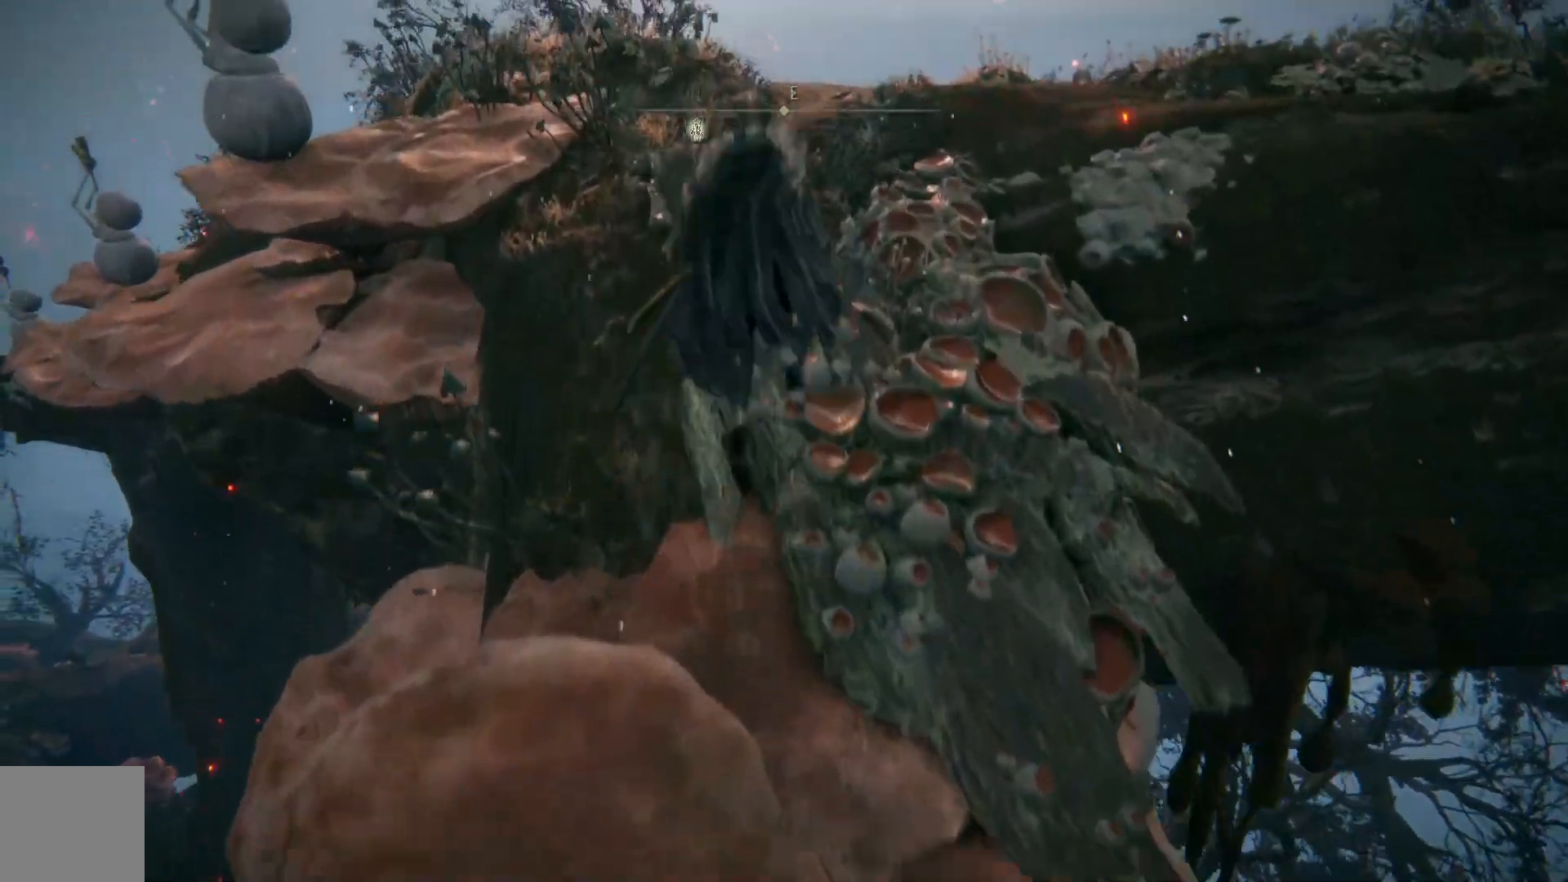
{"dt_ms": 500, "buttons": [], "left_stick": "up", "right_stick": "center", "events": [[50, "A", "up"], [433, "B", "up"]]}
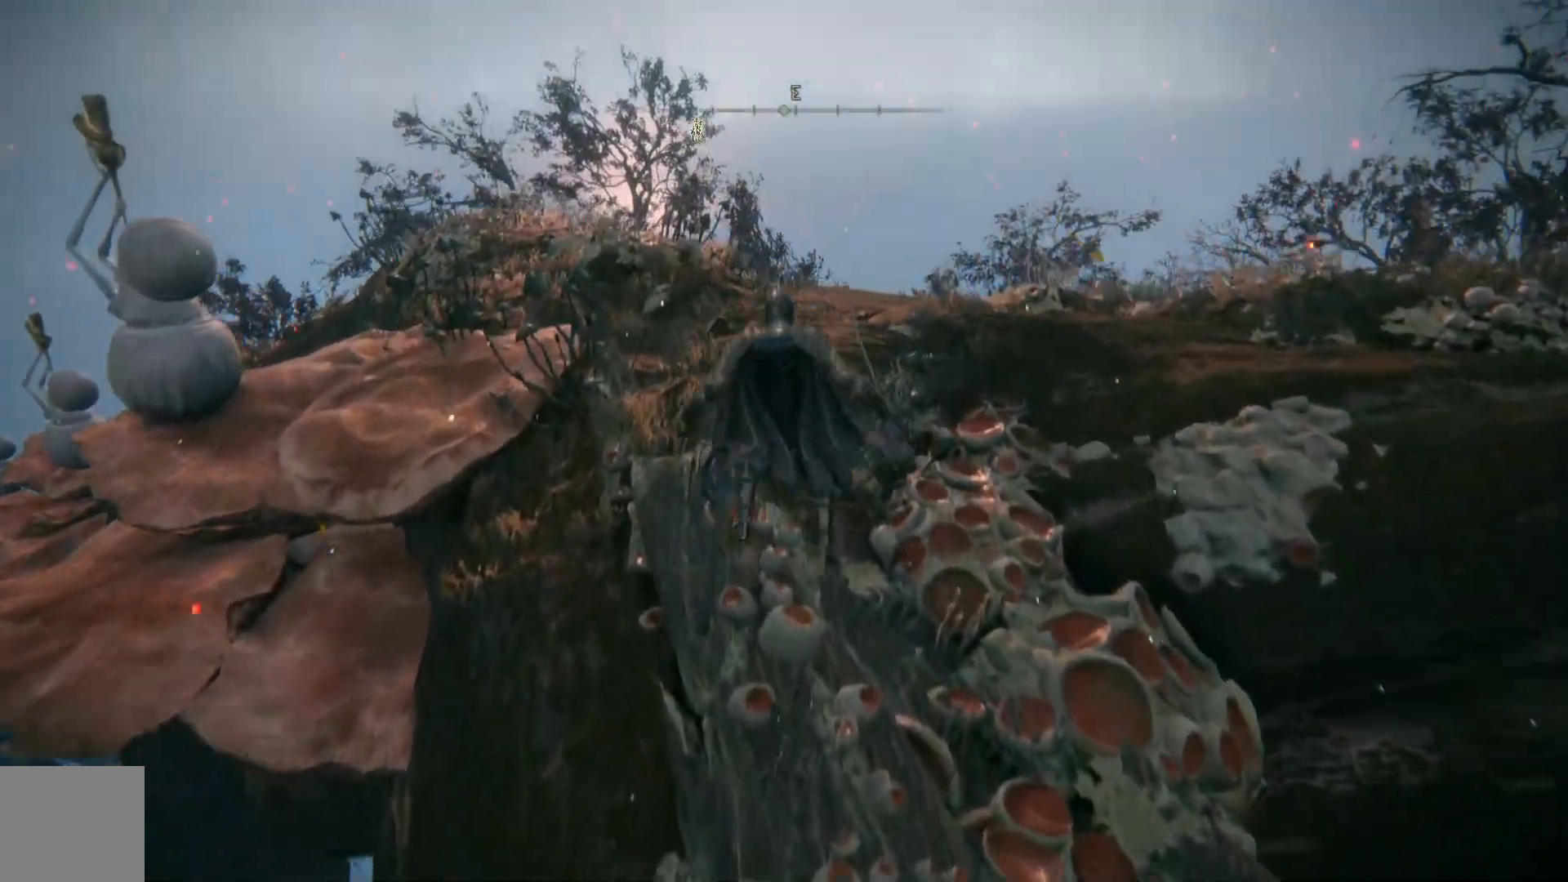
{"dt_ms": 500, "buttons": ["B"], "left_stick": "up", "right_stick": "center", "events": [[117, "right_stick", "down-left"], [317, "right_stick", "center"], [467, "B", "down"]]}
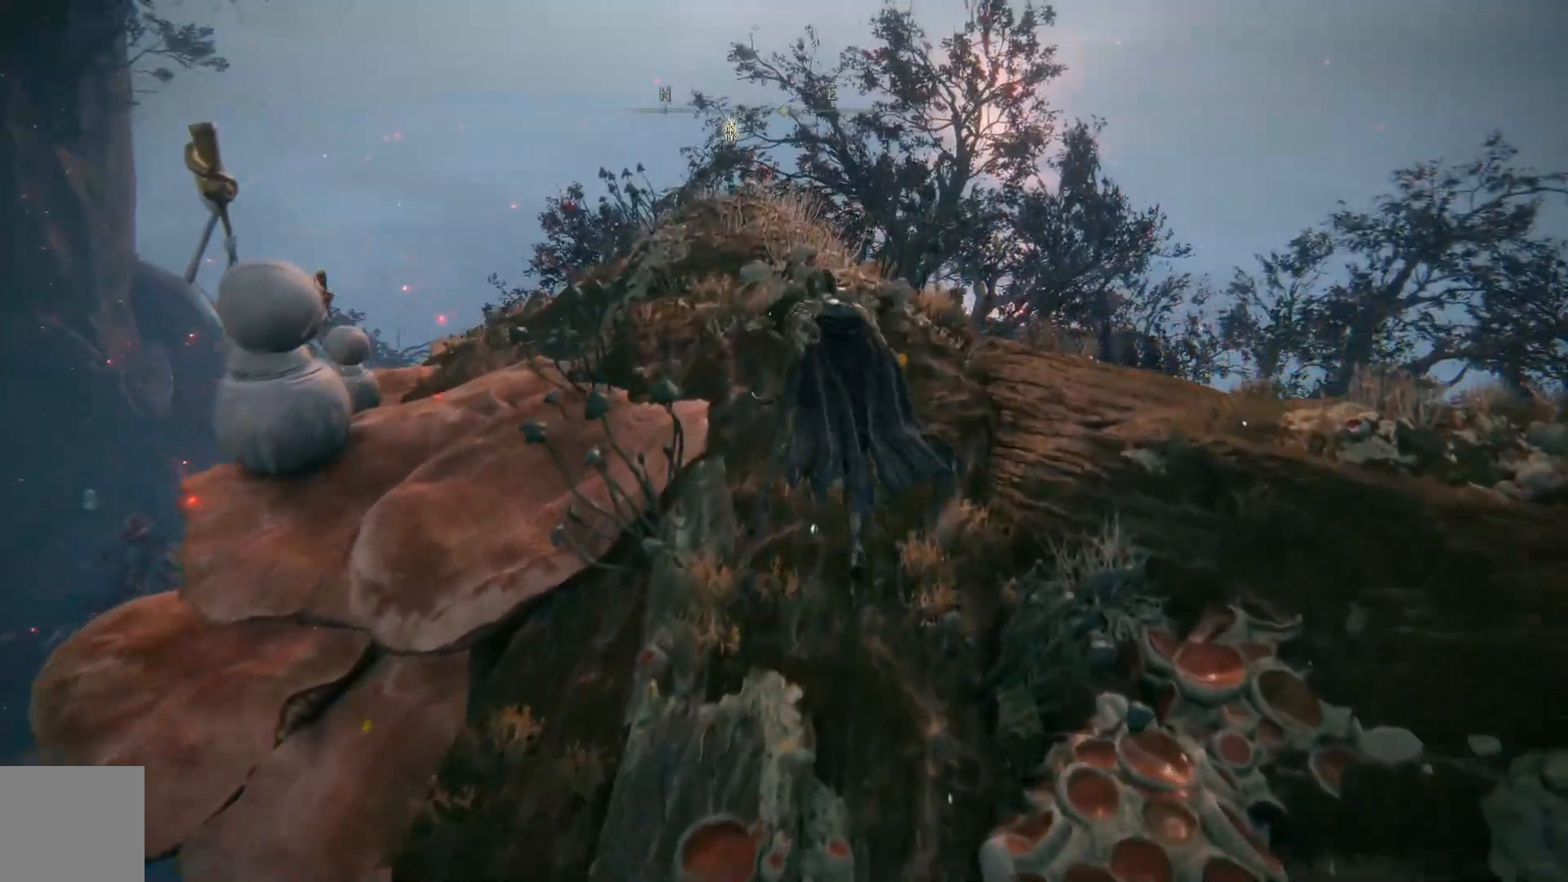
{"dt_ms": 500, "buttons": ["B"], "left_stick": "up", "right_stick": "center", "events": []}
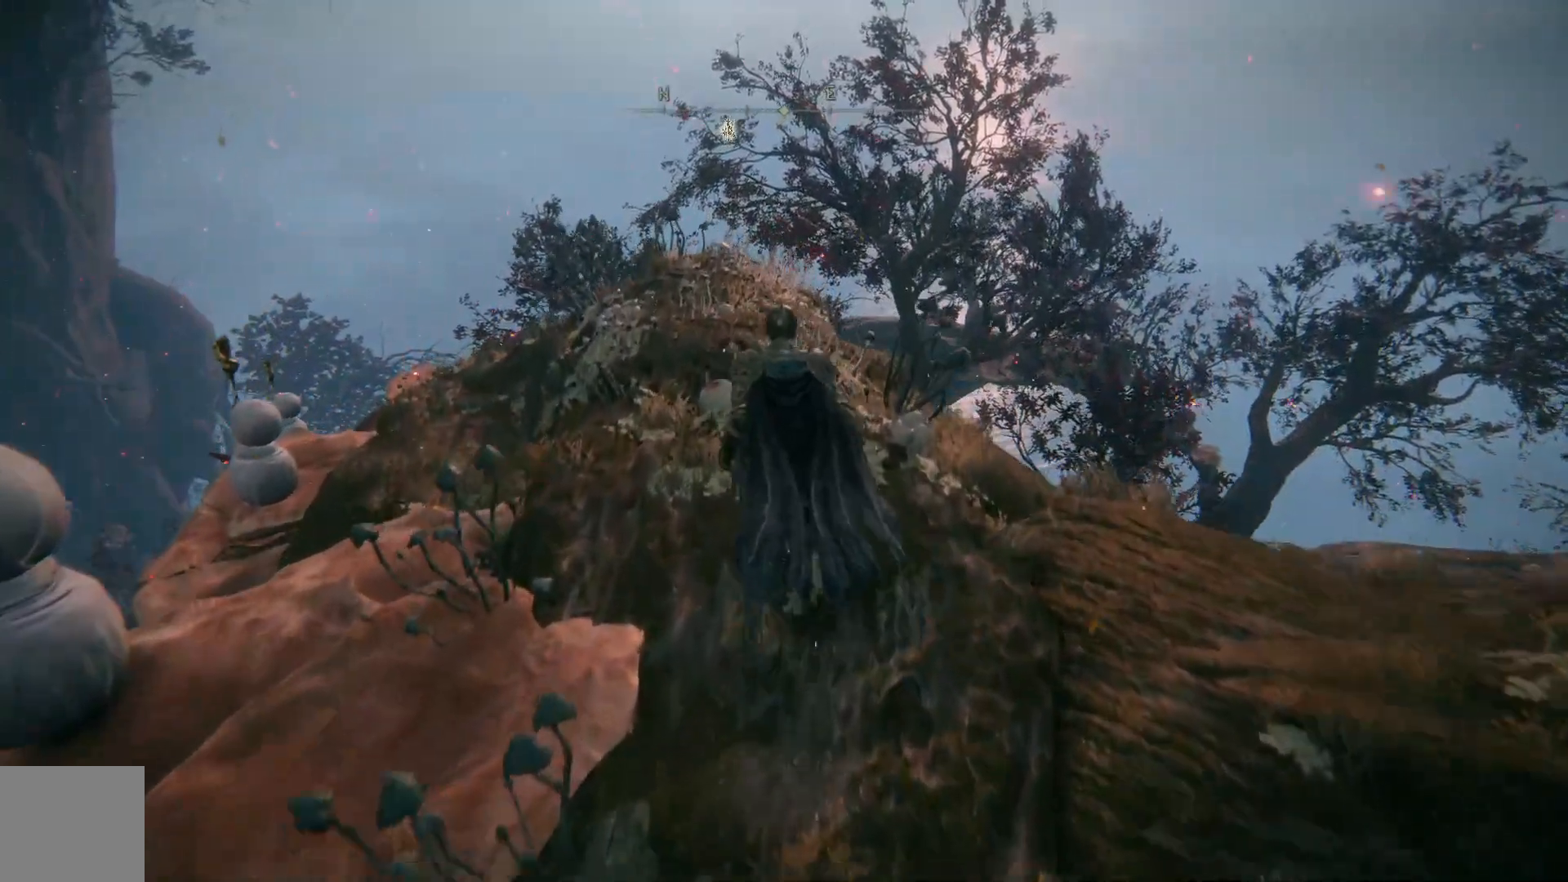
{"dt_ms": 500, "buttons": ["B"], "left_stick": "up", "right_stick": "center", "events": [[50, "left_stick", "up-left"], [433, "left_stick", "up"]]}
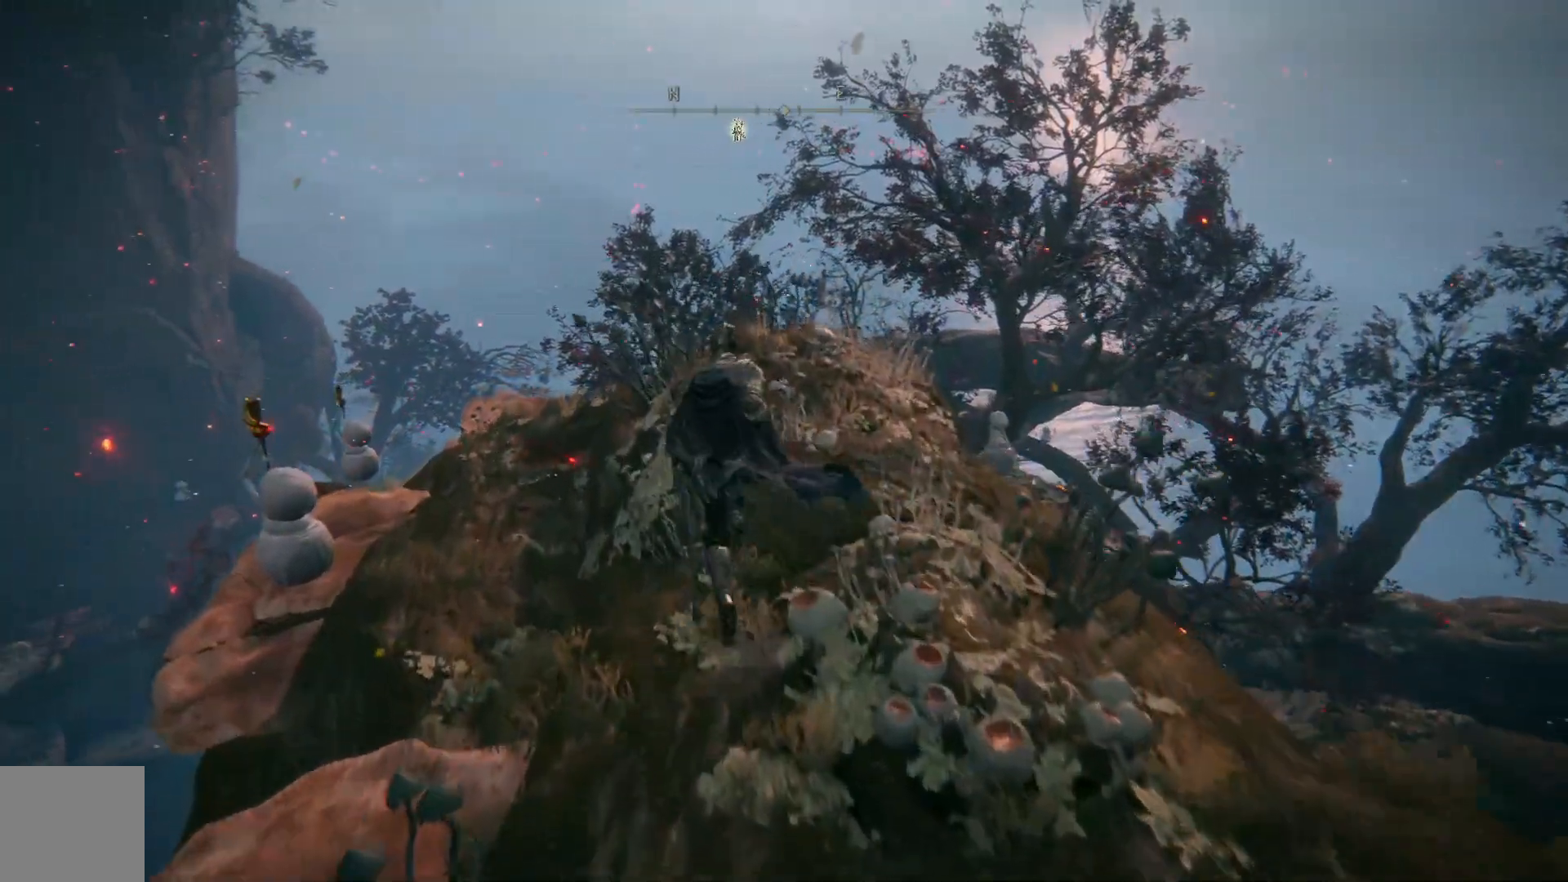
{"dt_ms": 500, "buttons": ["B"], "left_stick": "up", "right_stick": "center", "events": []}
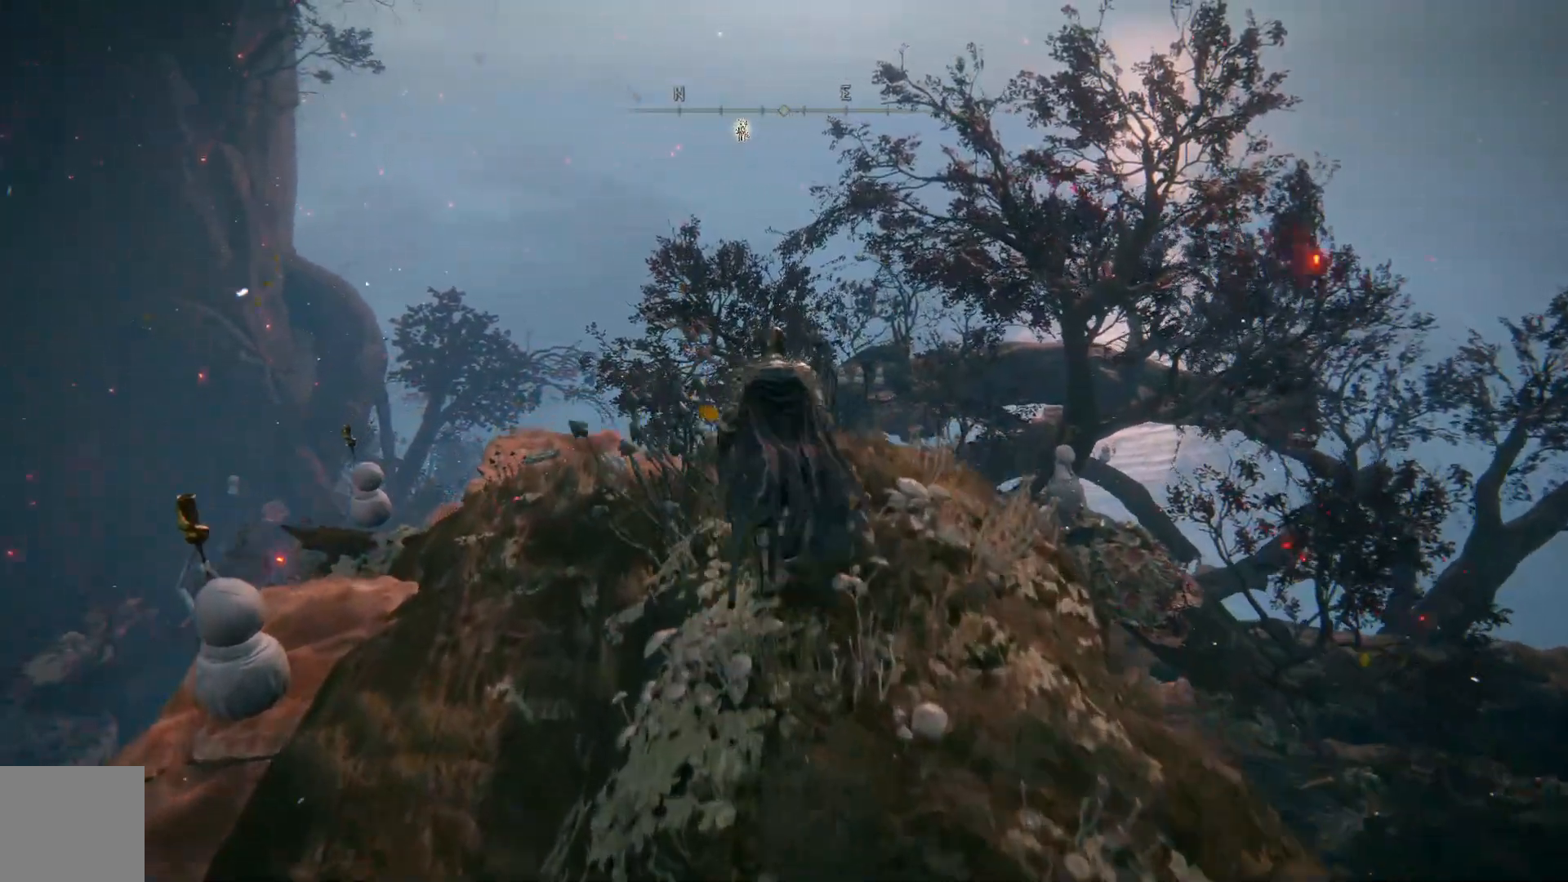
{"dt_ms": 500, "buttons": ["B"], "left_stick": "up-left", "right_stick": "center", "events": [[367, "left_stick", "up-left"]]}
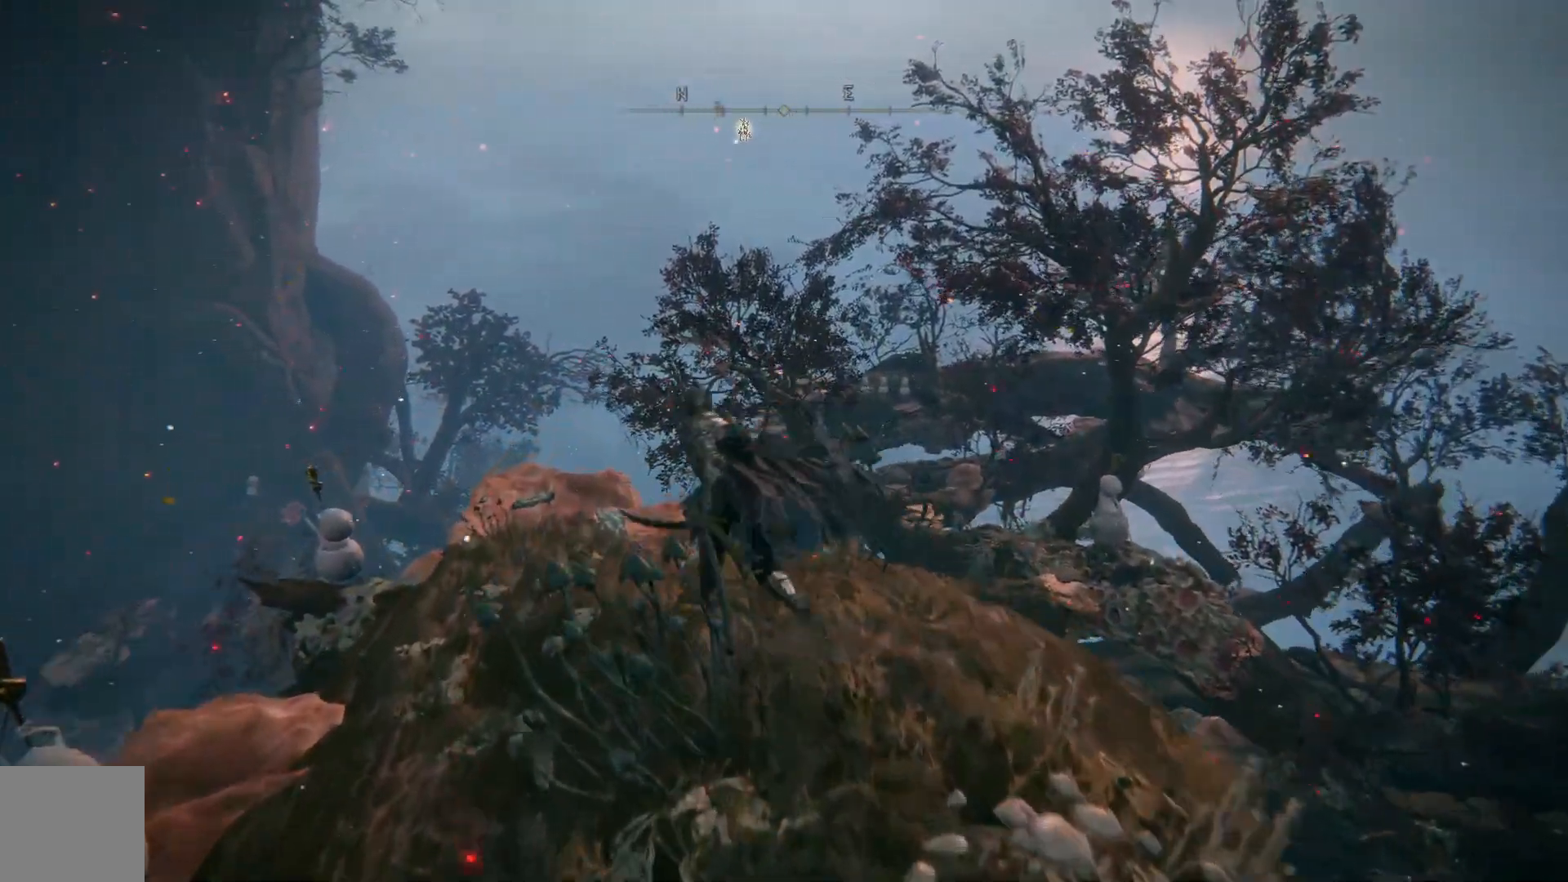
{"dt_ms": 500, "buttons": ["B"], "left_stick": "up", "right_stick": "center", "events": [[183, "left_stick", "up"]]}
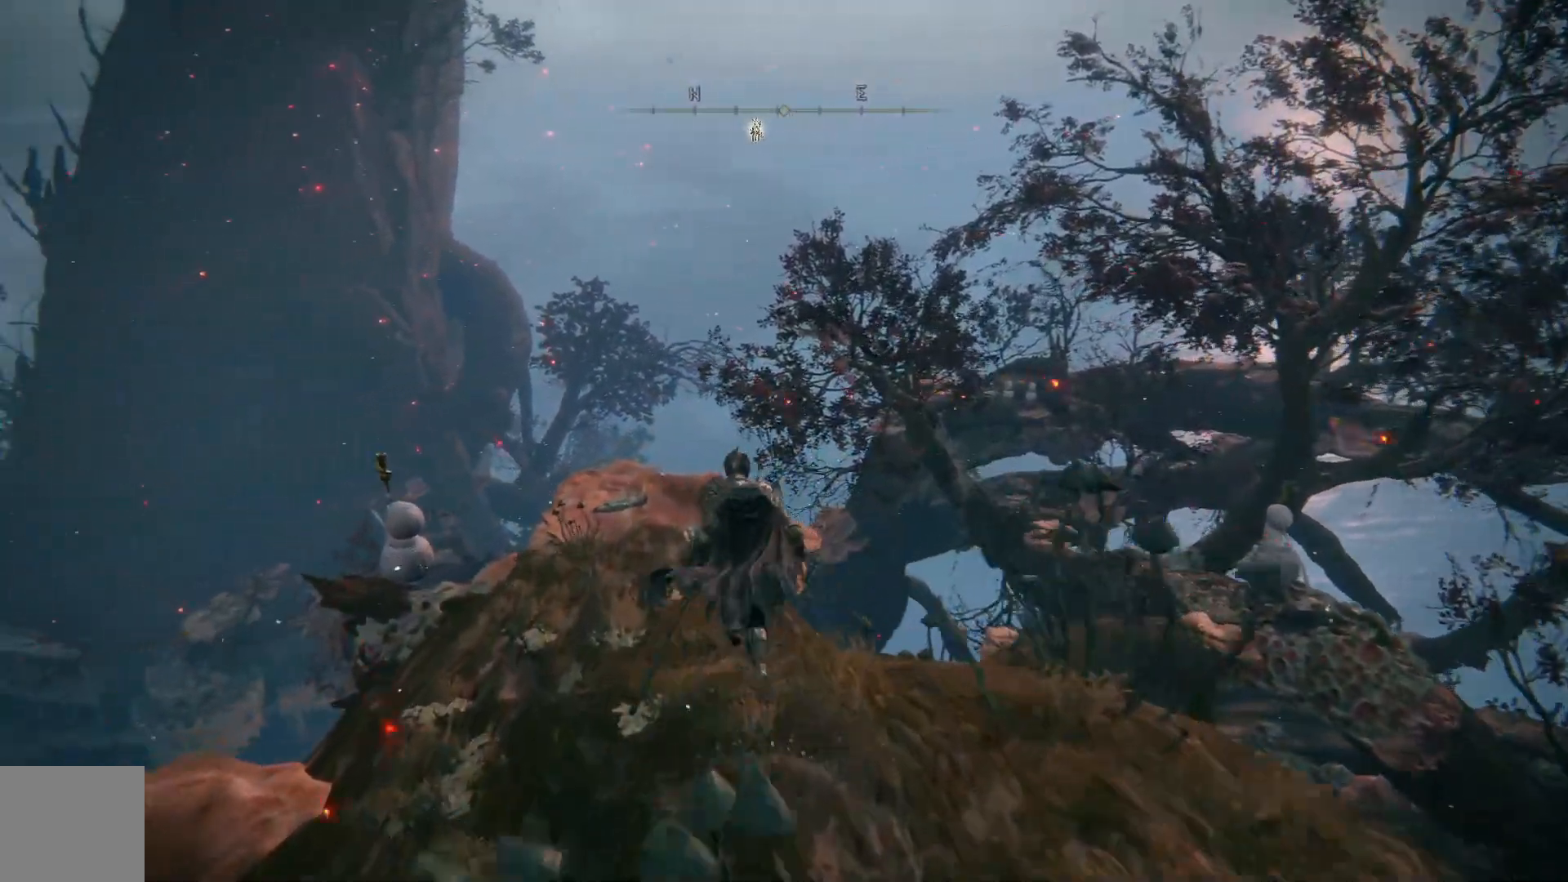
{"dt_ms": 500, "buttons": ["B"], "left_stick": "up", "right_stick": "center", "events": []}
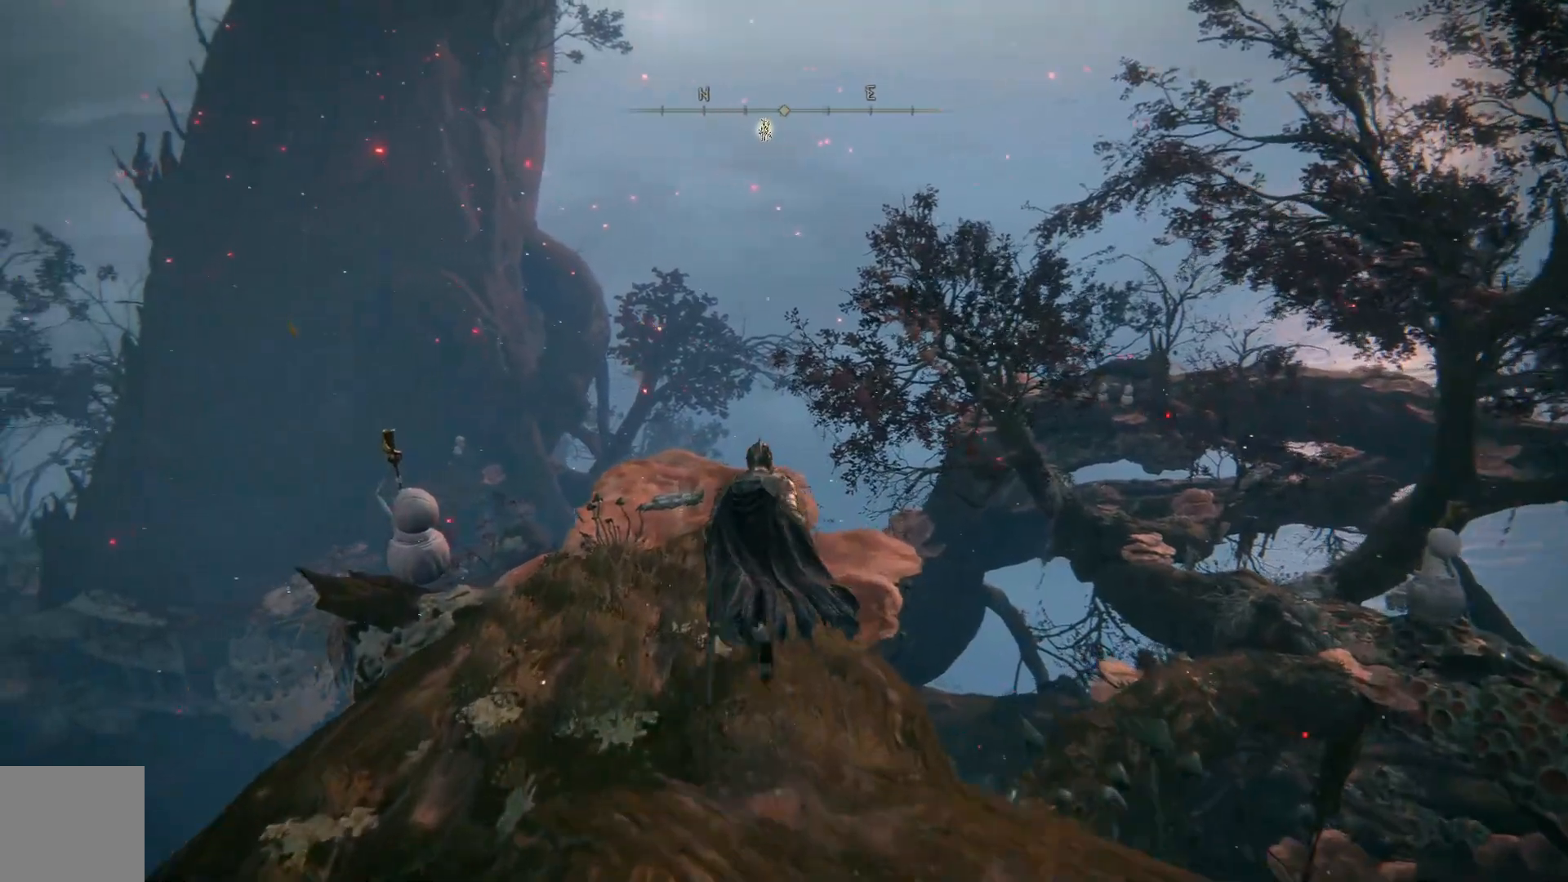
{"dt_ms": 500, "buttons": [], "left_stick": "up", "right_stick": "down-right", "events": [[167, "B", "up"], [383, "right_stick", "down-right"]]}
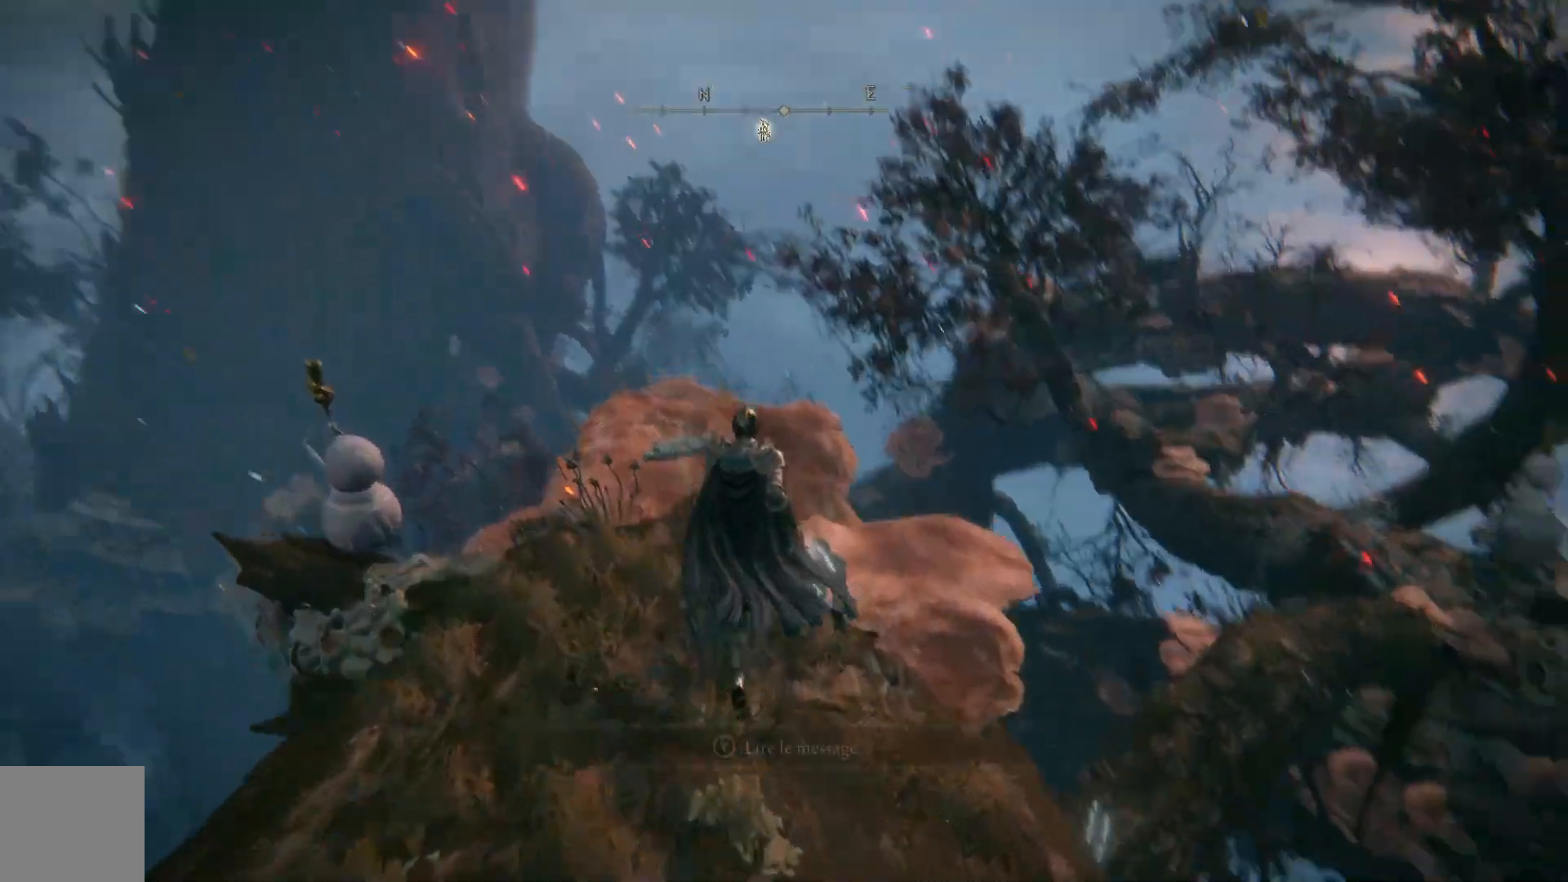
{"dt_ms": 500, "buttons": [], "left_stick": "up-right", "right_stick": "down-right", "events": [[150, "left_stick", "up-right"]]}
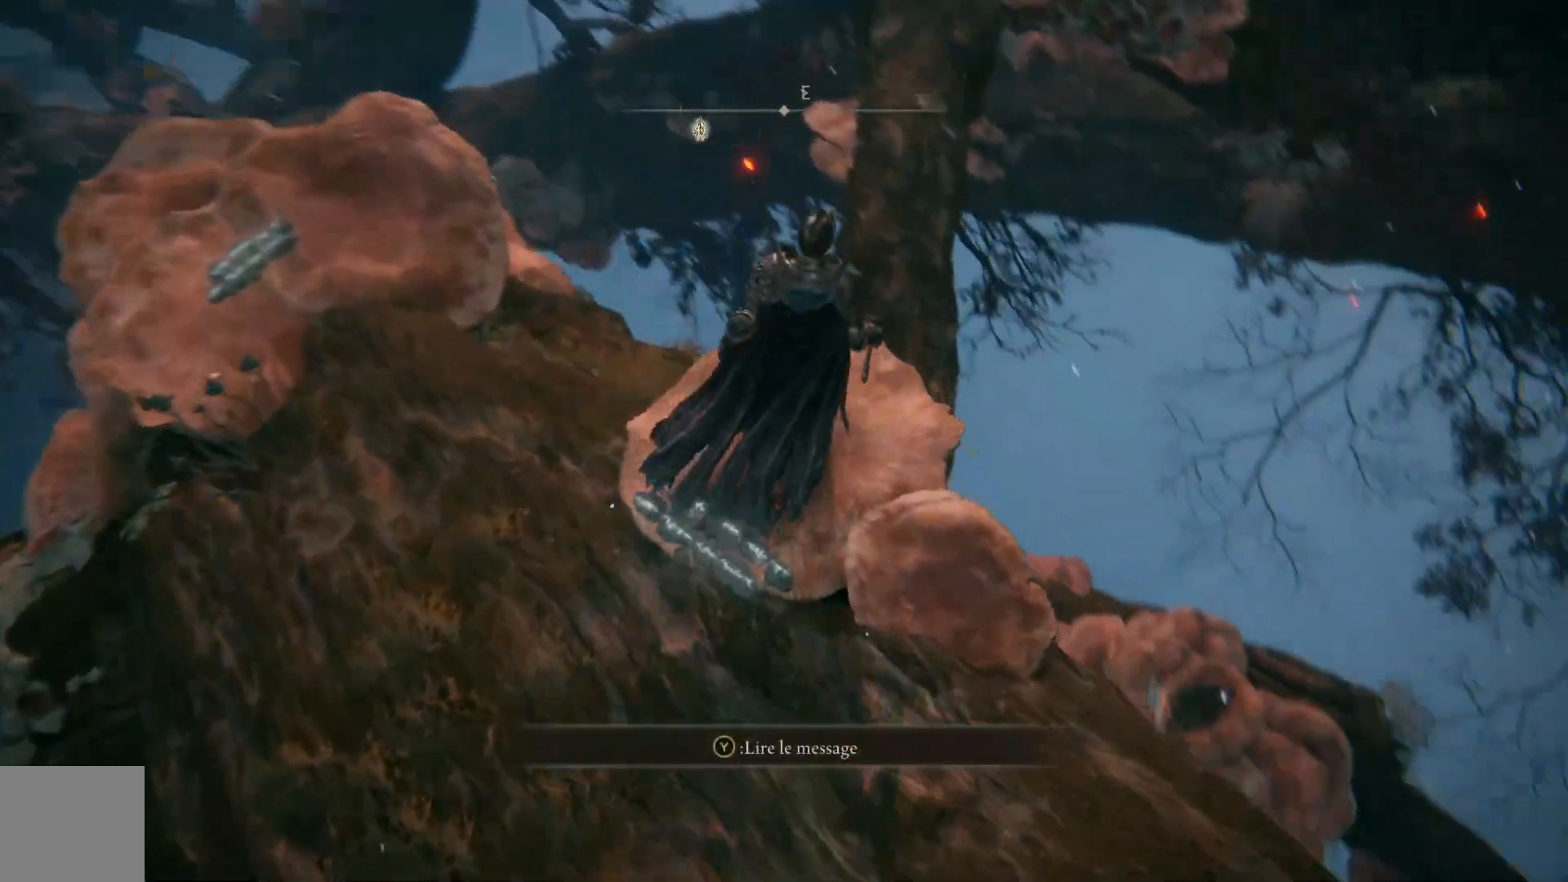
{"dt_ms": 500, "buttons": [], "left_stick": "up", "right_stick": "center", "events": [[67, "left_stick", "up"], [100, "right_stick", "center"]]}